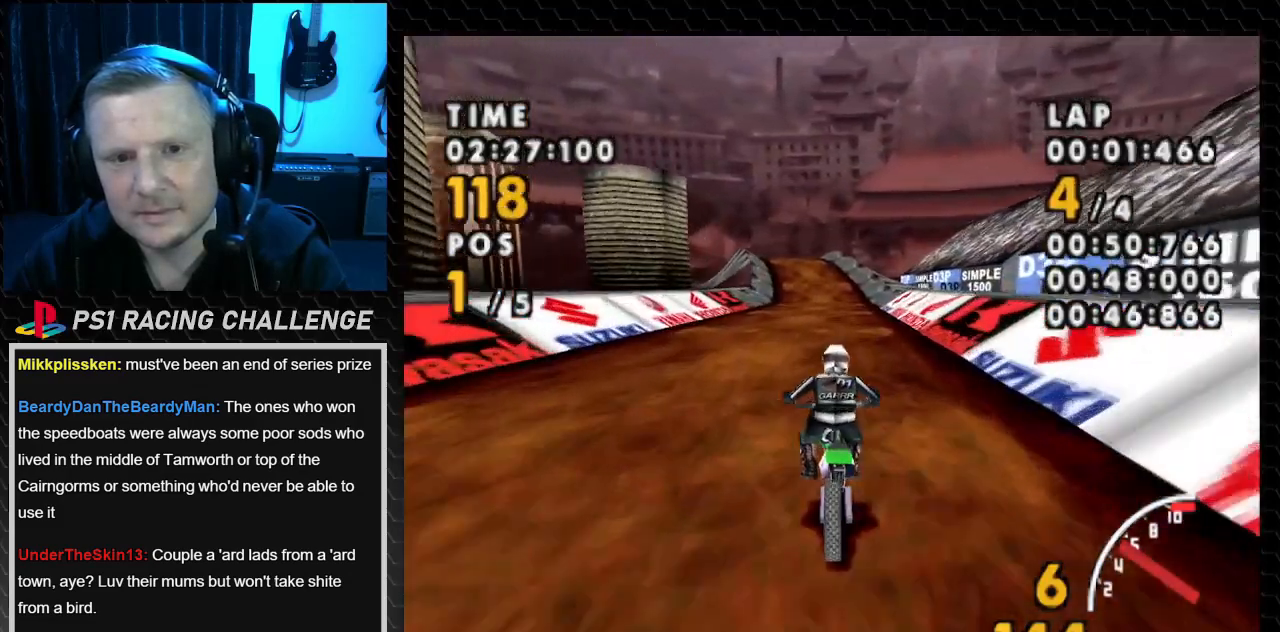
Gameplay with a controller (PlayStation layout); each line is a JSON object with the inputs held at the frame after it. "events" lists button and stick changes between this image and that frame as [ms after this image, input, new state], when the widget could be followed in between. Not read: L3 R3.
{"buttons": ["CROSS"], "events": []}
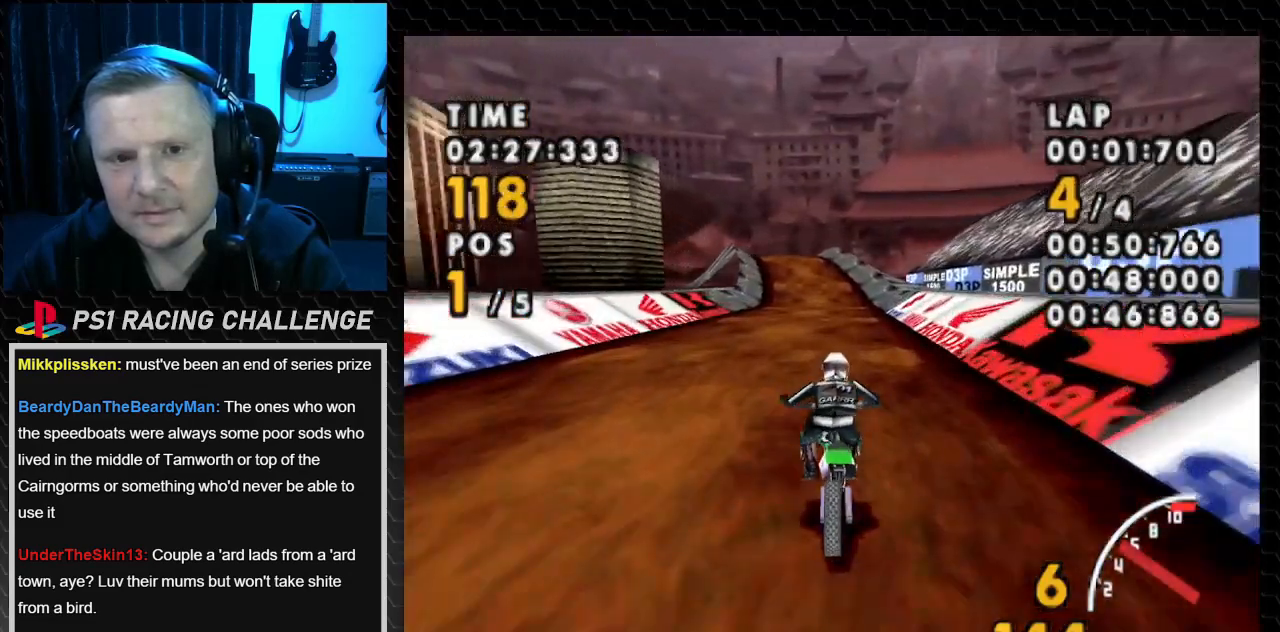
{"buttons": ["CROSS"], "events": []}
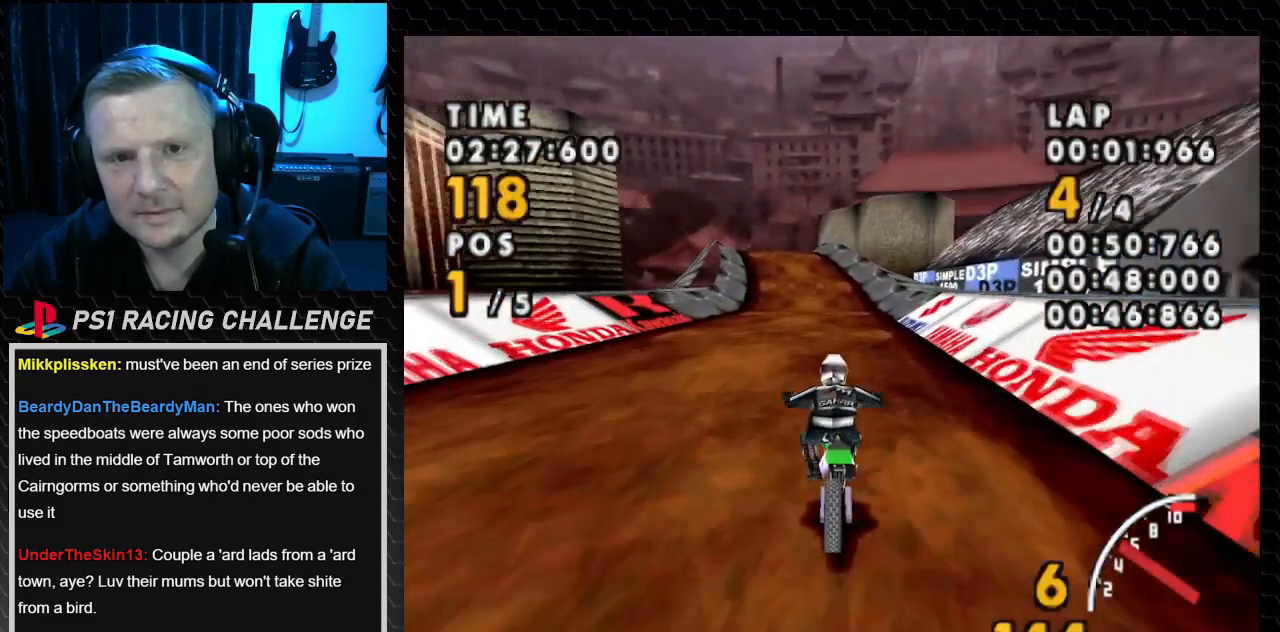
{"buttons": ["CROSS", "DPAD_LEFT"], "events": [[334, "DPAD_LEFT", "down"]]}
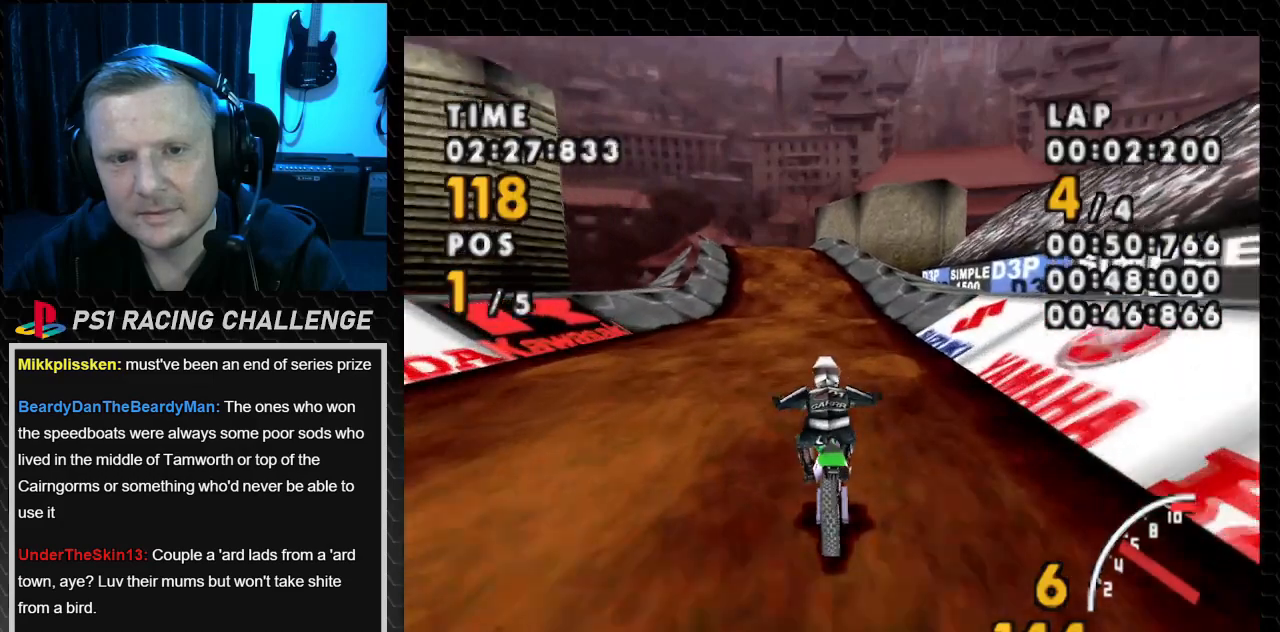
{"buttons": ["CROSS", "DPAD_LEFT"], "events": [[67, "DPAD_LEFT", "up"], [468, "DPAD_LEFT", "down"]]}
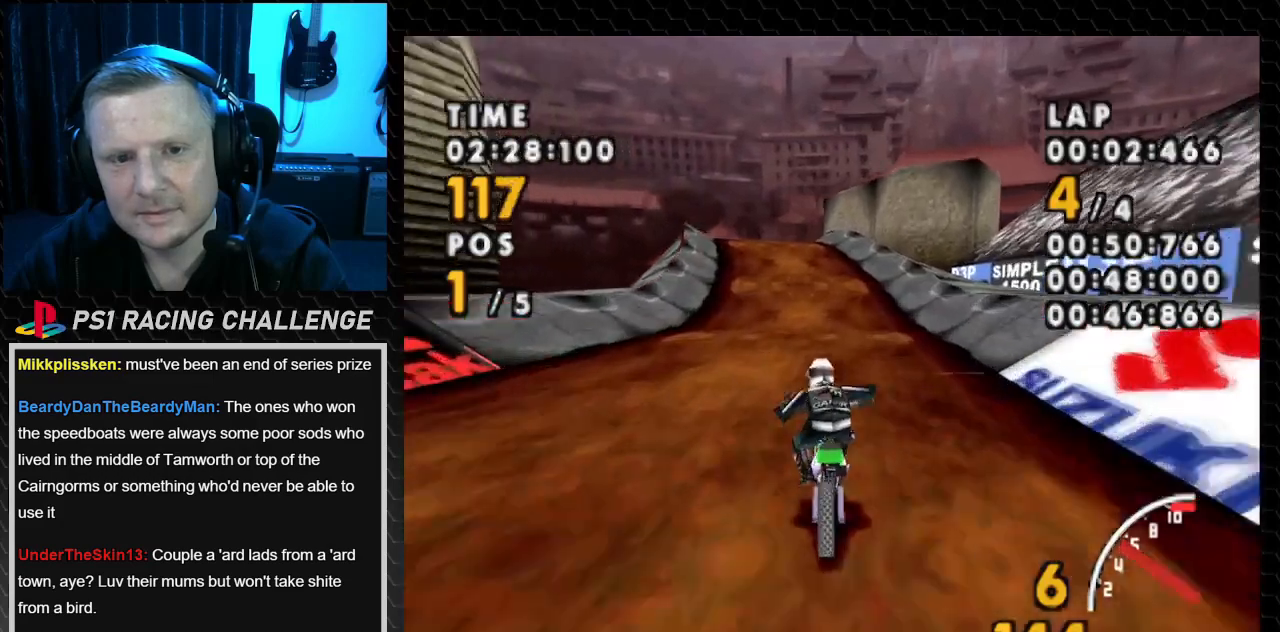
{"buttons": ["CROSS", "DPAD_LEFT"], "events": [[167, "DPAD_LEFT", "up"], [500, "DPAD_LEFT", "down"]]}
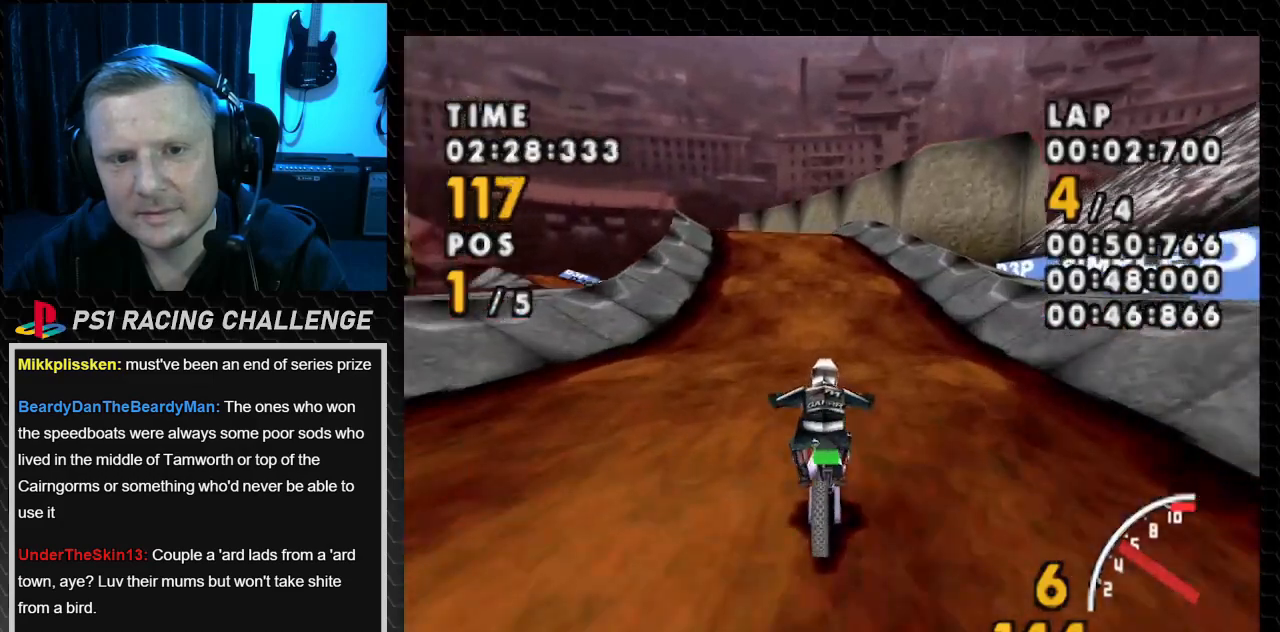
{"buttons": ["CROSS"], "events": [[201, "DPAD_LEFT", "up"]]}
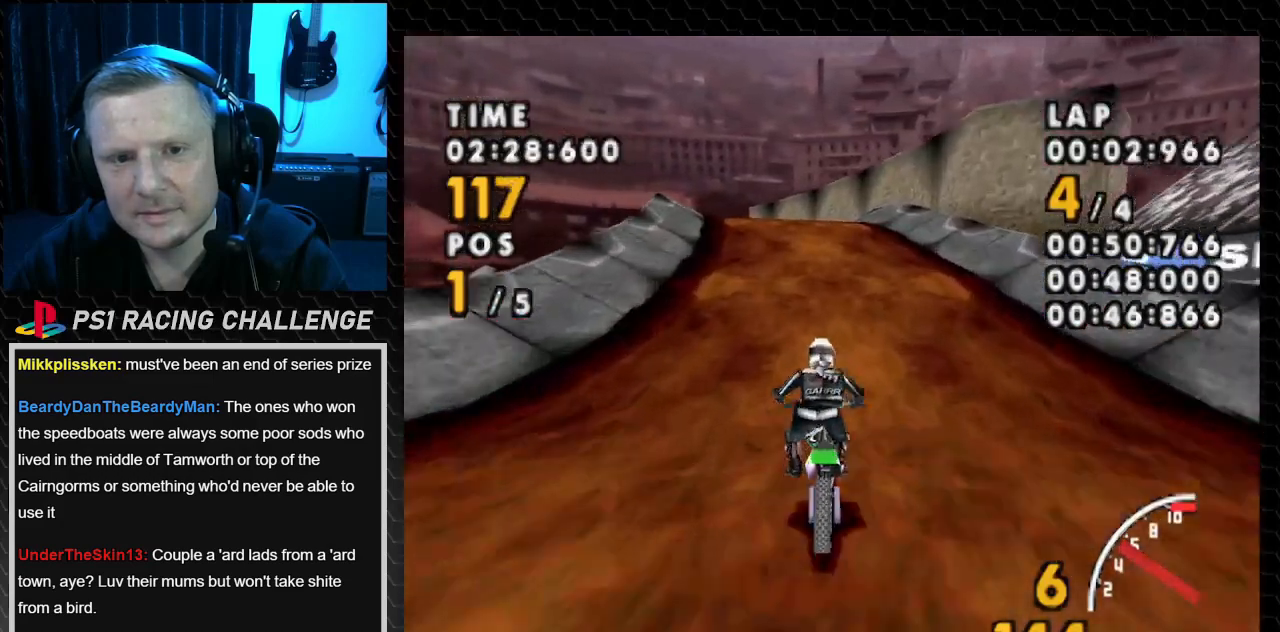
{"buttons": ["CROSS"], "events": []}
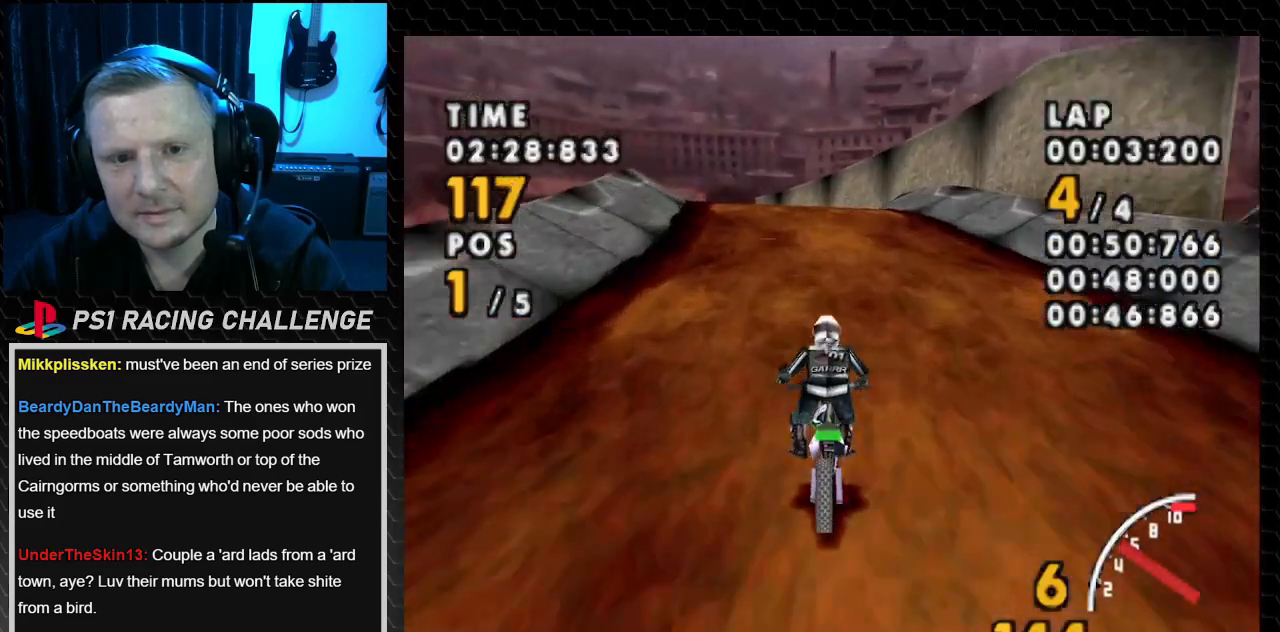
{"buttons": ["CROSS"], "events": [[234, "DPAD_LEFT", "down"], [468, "DPAD_LEFT", "up"]]}
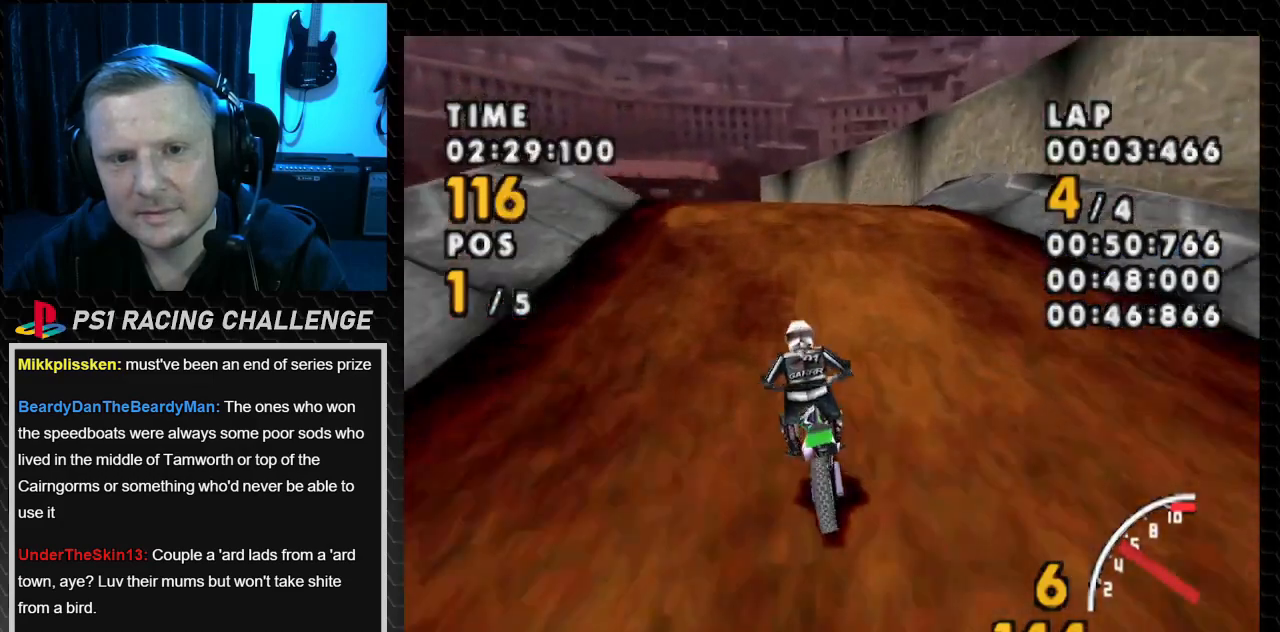
{"buttons": ["CROSS"], "events": [[133, "DPAD_LEFT", "down"], [367, "DPAD_LEFT", "up"]]}
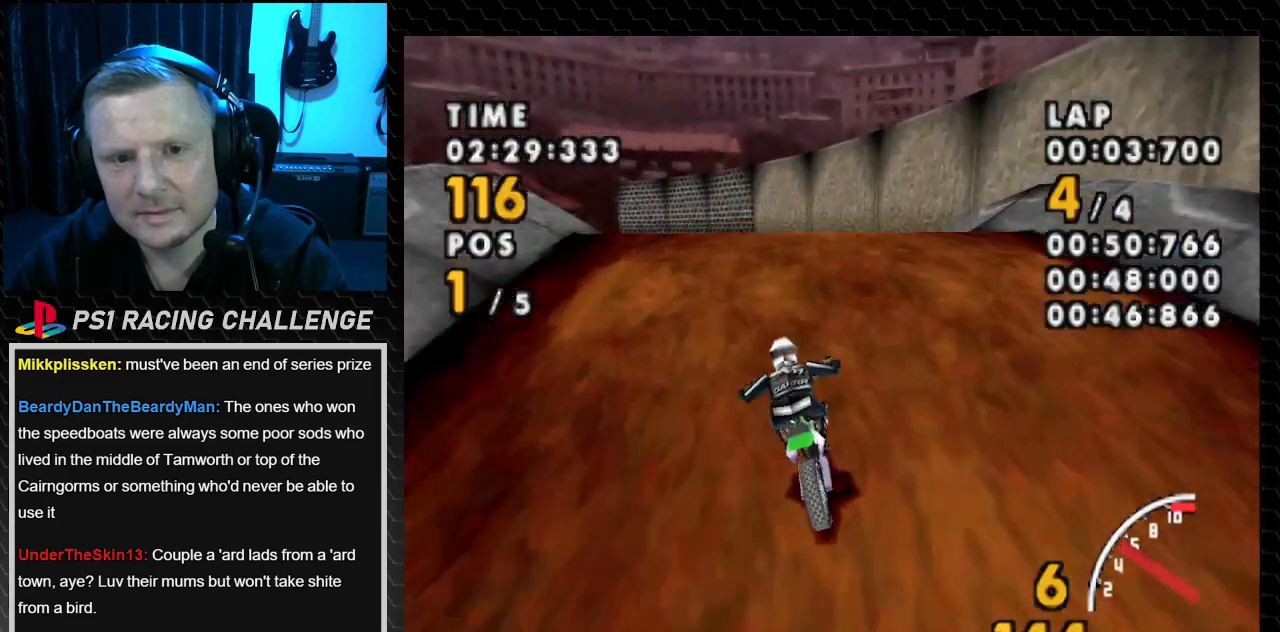
{"buttons": ["CROSS"], "events": [[34, "DPAD_LEFT", "down"], [468, "DPAD_LEFT", "up"]]}
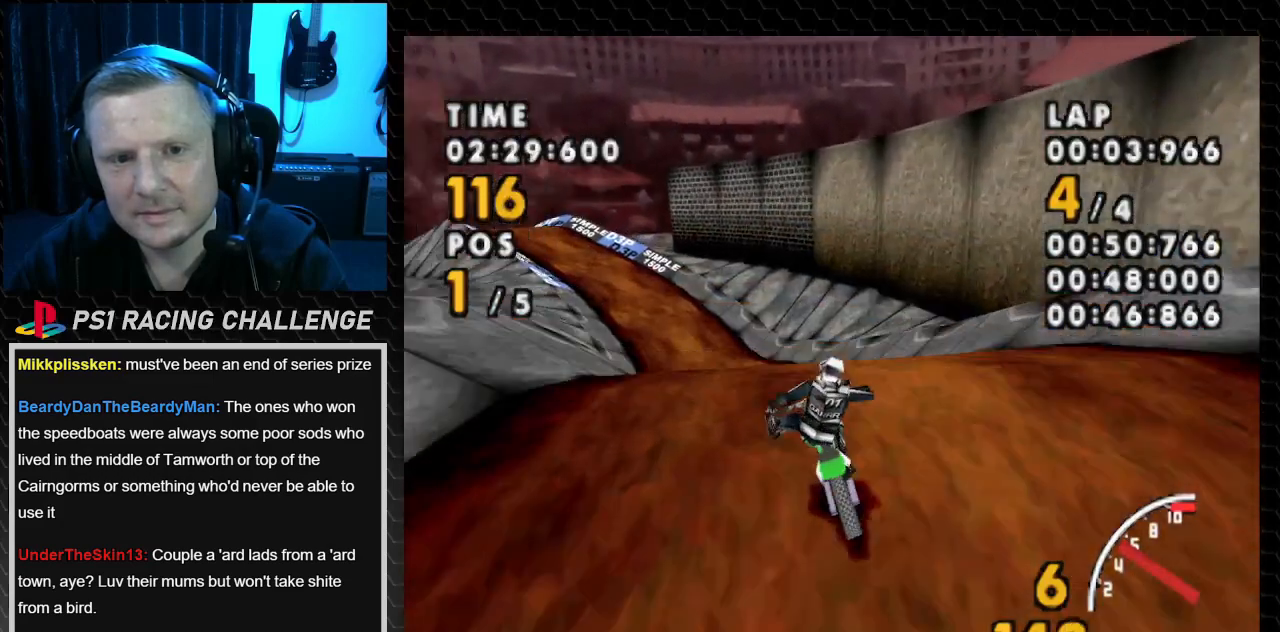
{"buttons": ["CROSS"], "events": [[100, "DPAD_LEFT", "down"], [467, "DPAD_LEFT", "up"]]}
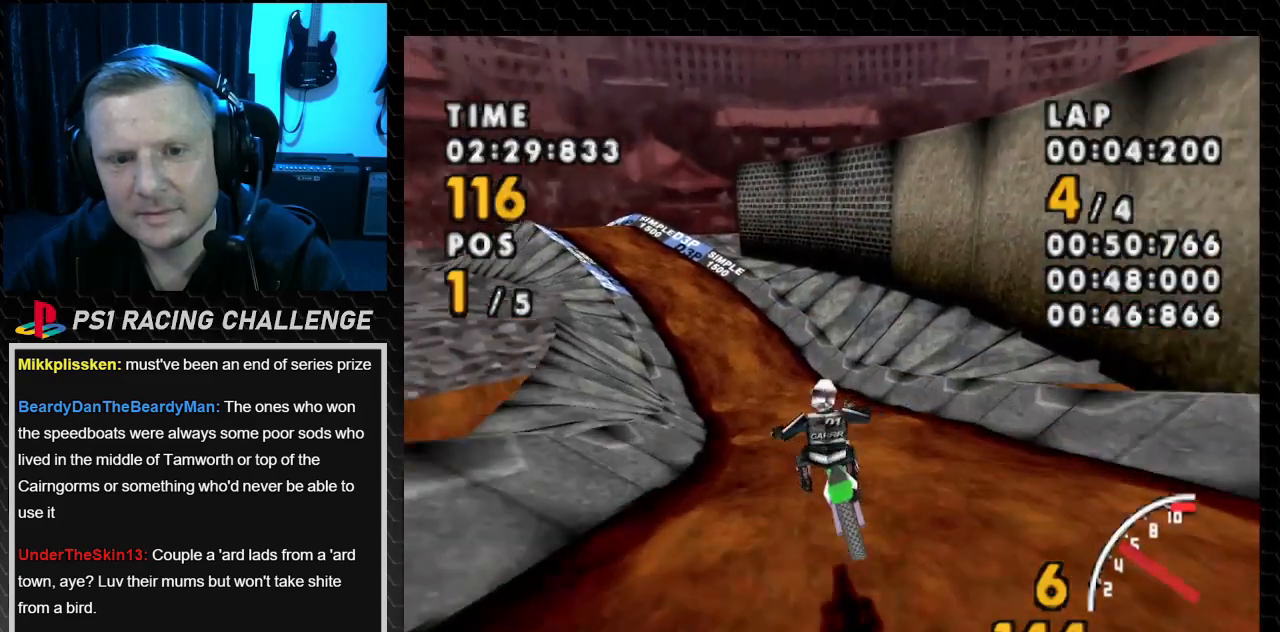
{"buttons": ["CROSS", "DPAD_LEFT"], "events": [[234, "DPAD_LEFT", "down"]]}
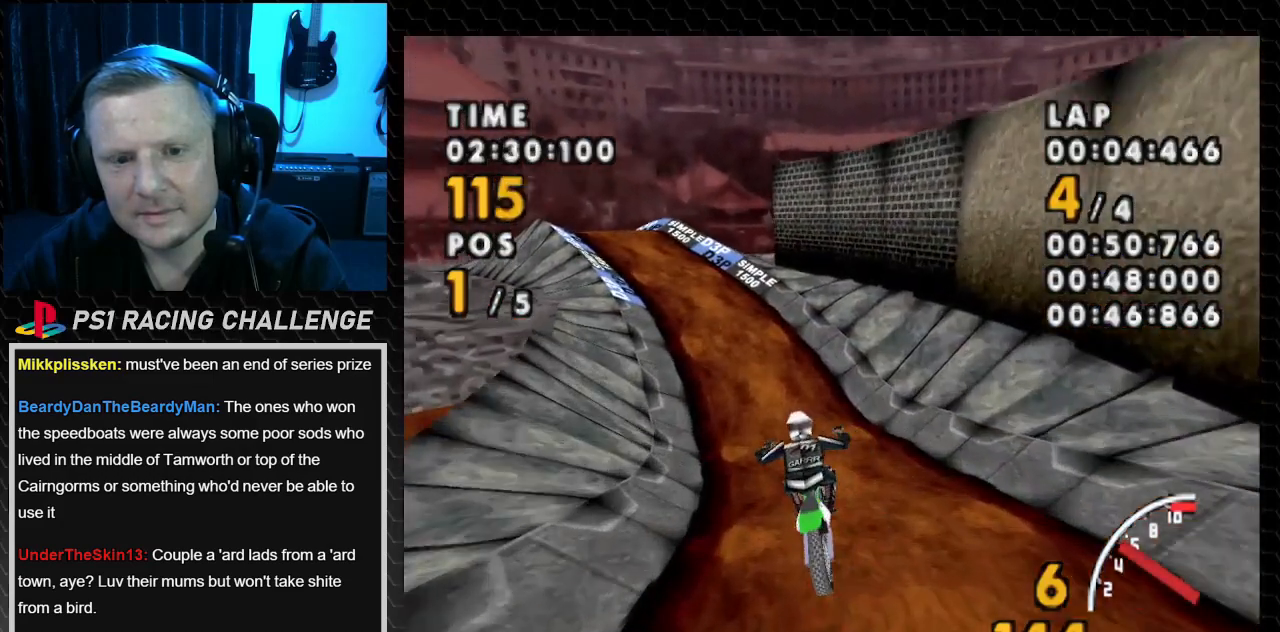
{"buttons": ["CROSS"], "events": [[267, "DPAD_LEFT", "up"]]}
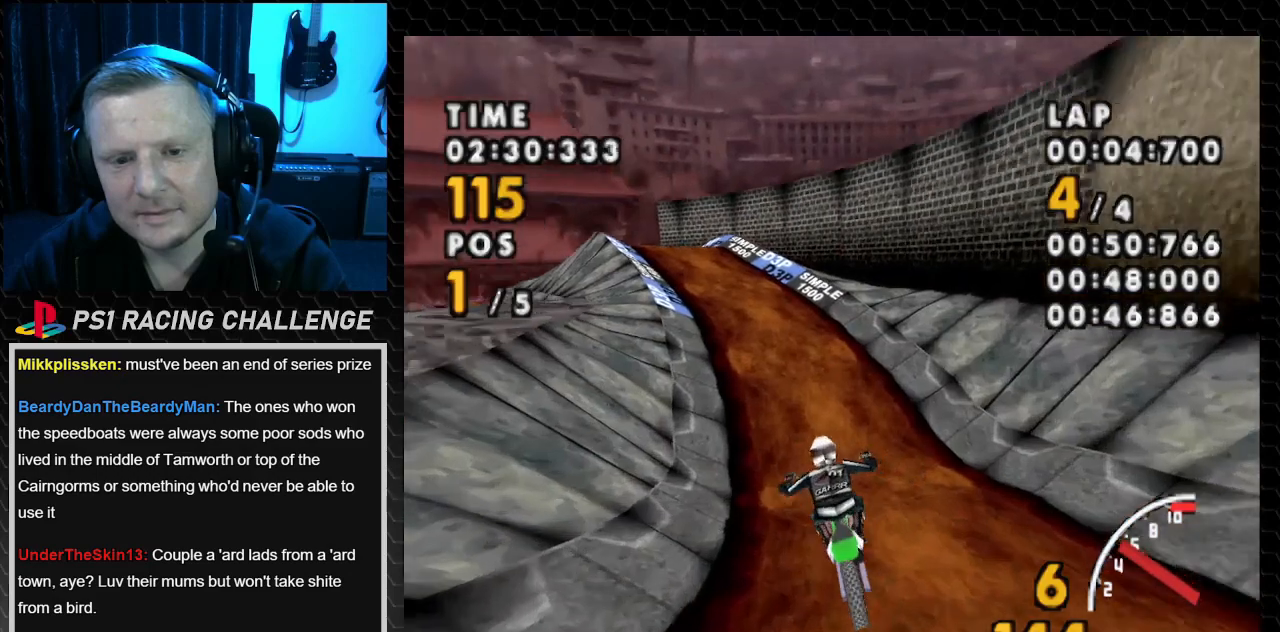
{"buttons": ["CROSS"], "events": [[67, "DPAD_LEFT", "down"], [301, "DPAD_LEFT", "up"]]}
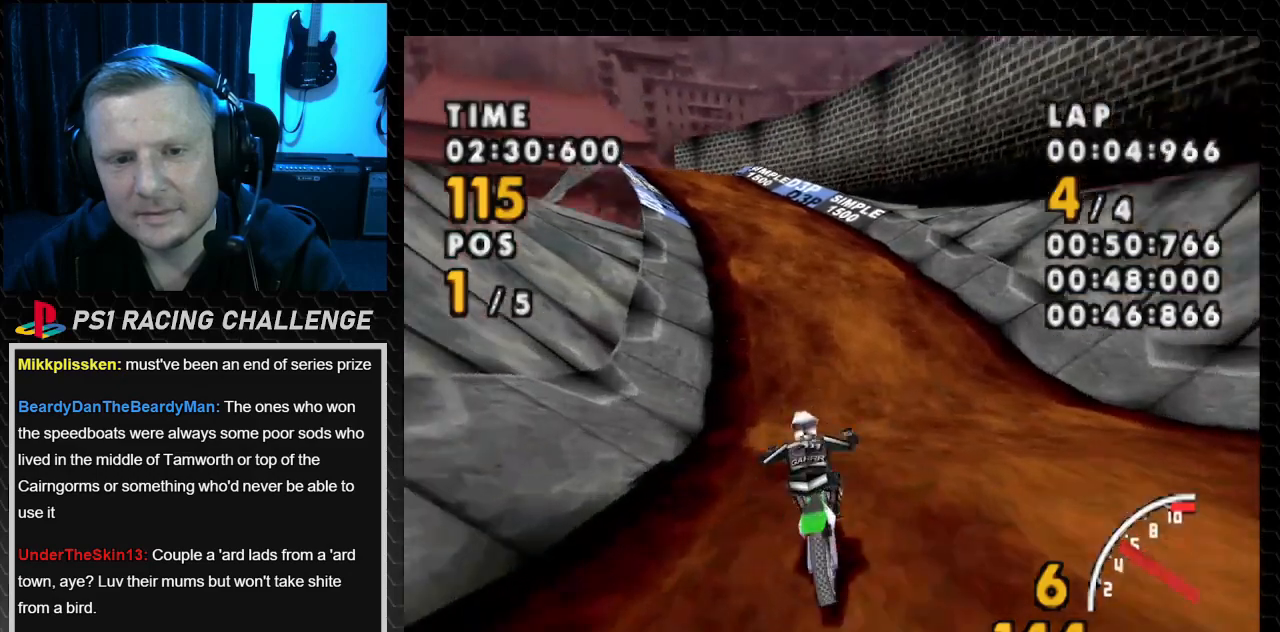
{"buttons": ["CROSS"], "events": [[33, "DPAD_LEFT", "down"], [267, "DPAD_LEFT", "up"]]}
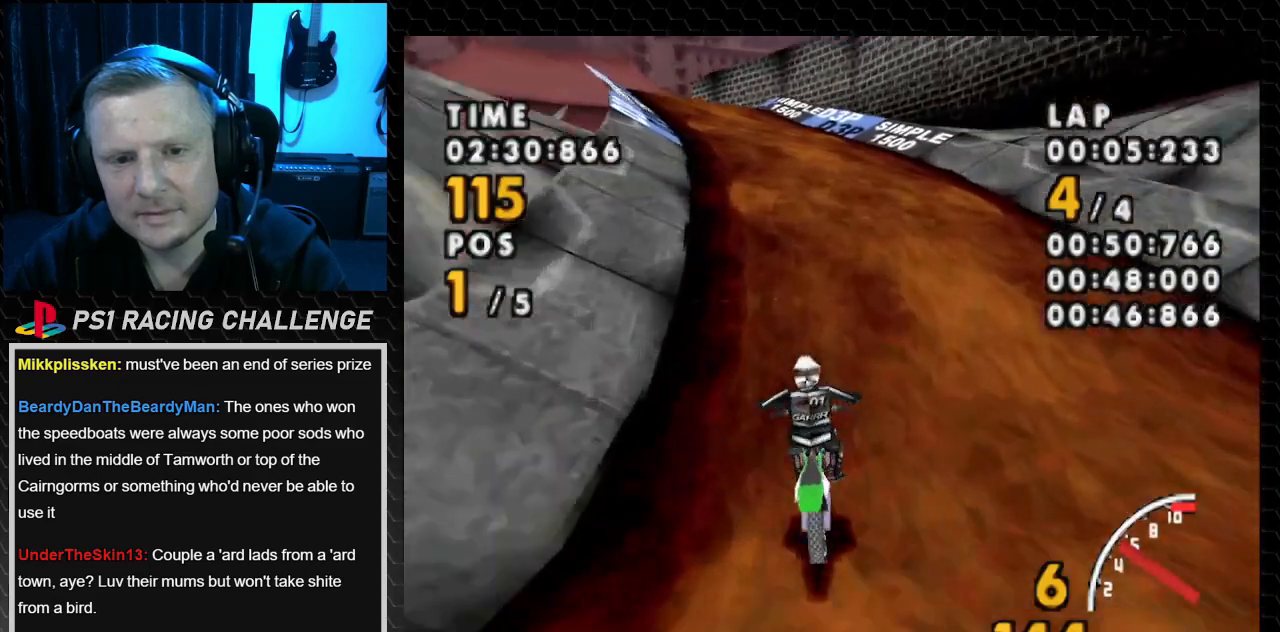
{"buttons": ["CROSS", "DPAD_LEFT"], "events": [[34, "DPAD_LEFT", "down"], [267, "DPAD_LEFT", "up"], [368, "DPAD_LEFT", "down"]]}
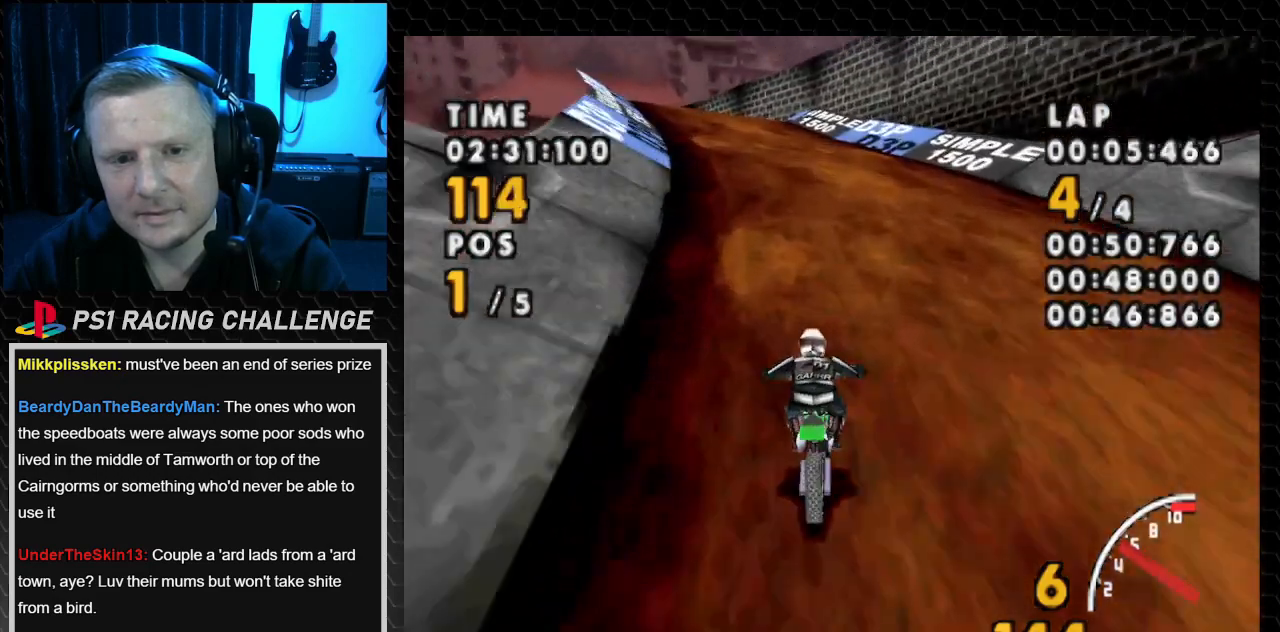
{"buttons": ["CROSS"], "events": [[334, "DPAD_LEFT", "up"]]}
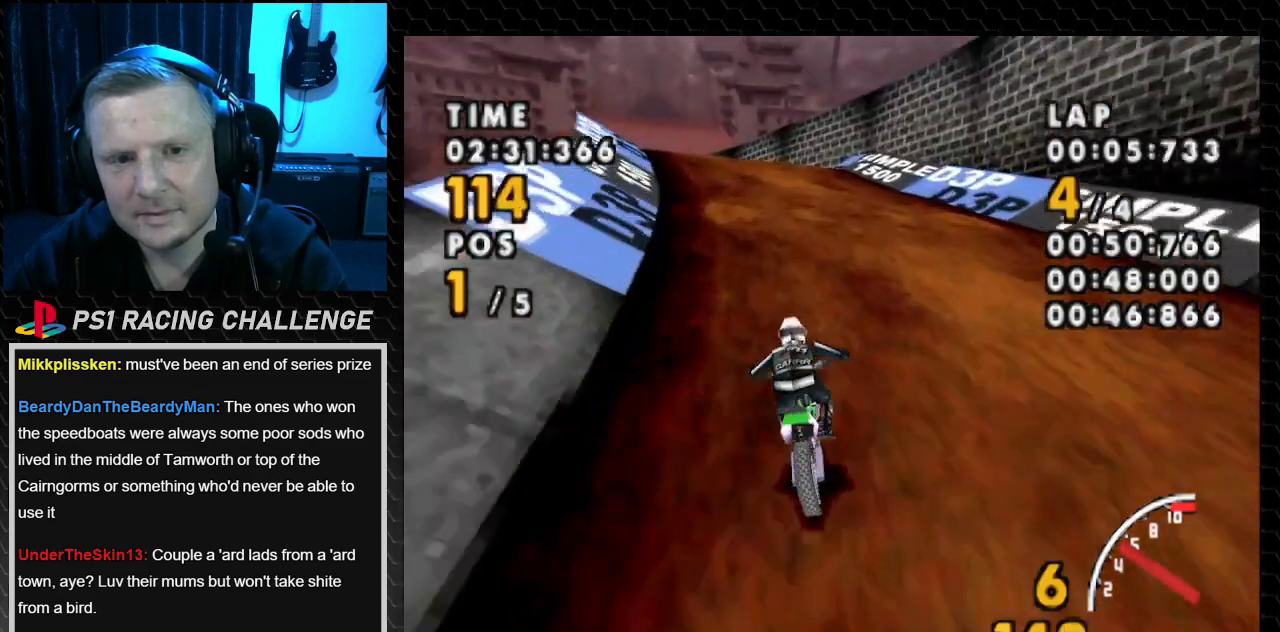
{"buttons": ["CROSS", "DPAD_LEFT"], "events": [[67, "DPAD_LEFT", "down"]]}
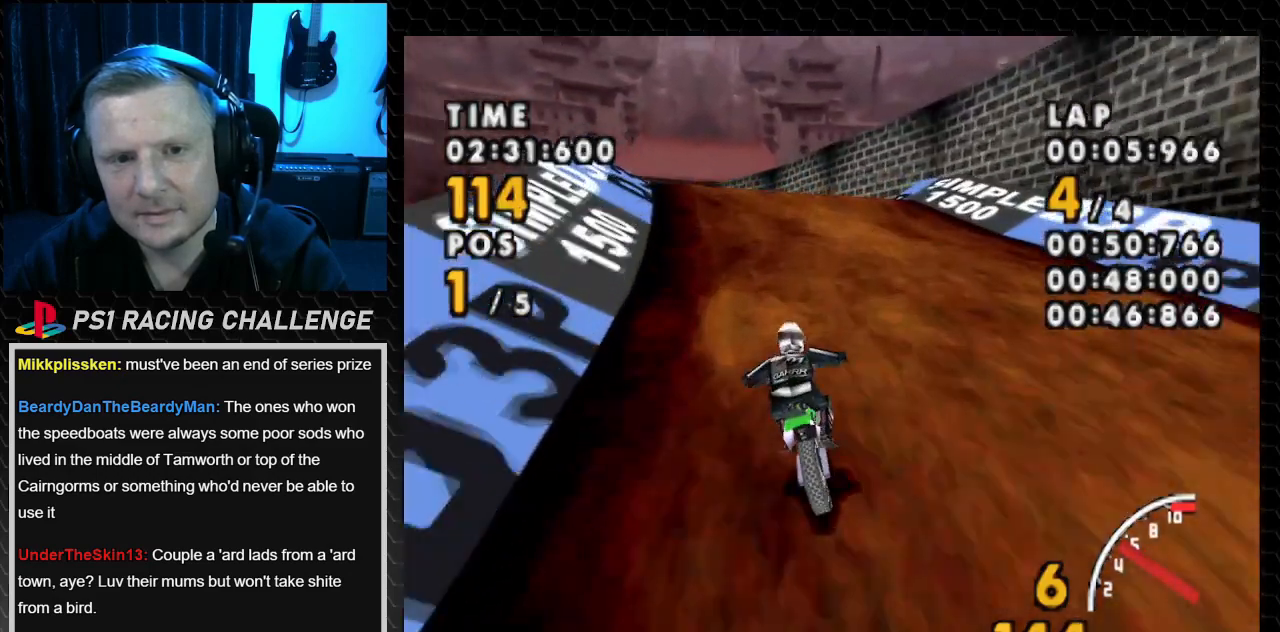
{"buttons": ["CROSS", "DPAD_LEFT"], "events": [[67, "DPAD_LEFT", "up"], [200, "DPAD_LEFT", "down"]]}
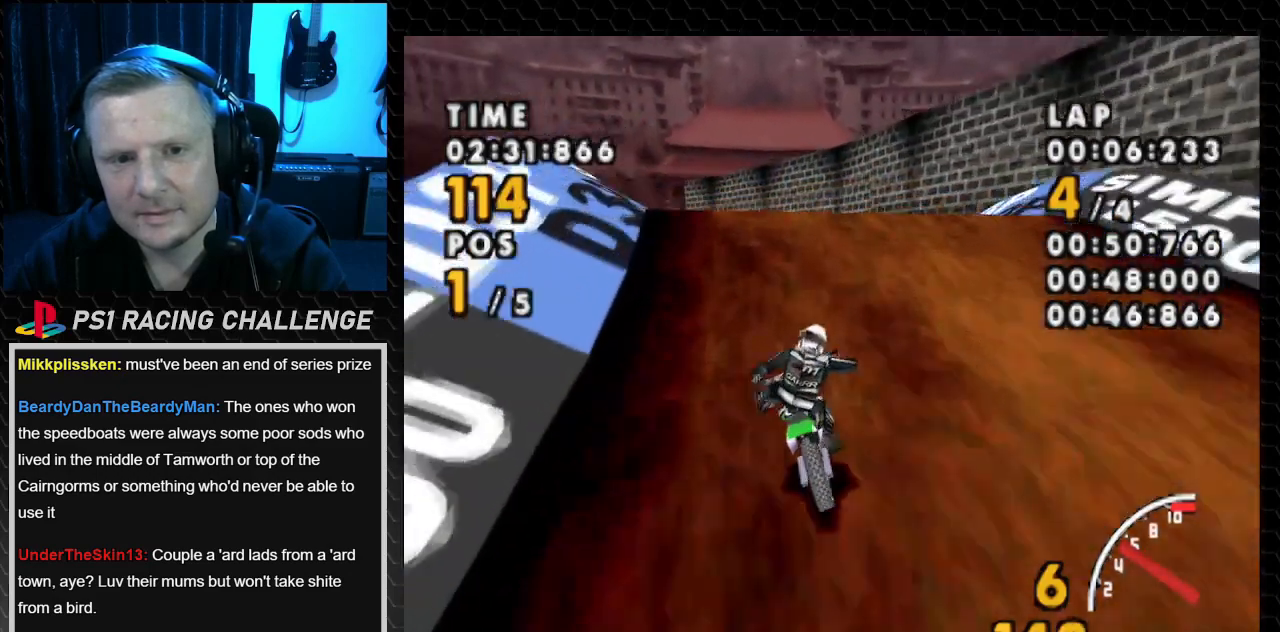
{"buttons": ["CROSS"], "events": [[301, "DPAD_LEFT", "up"]]}
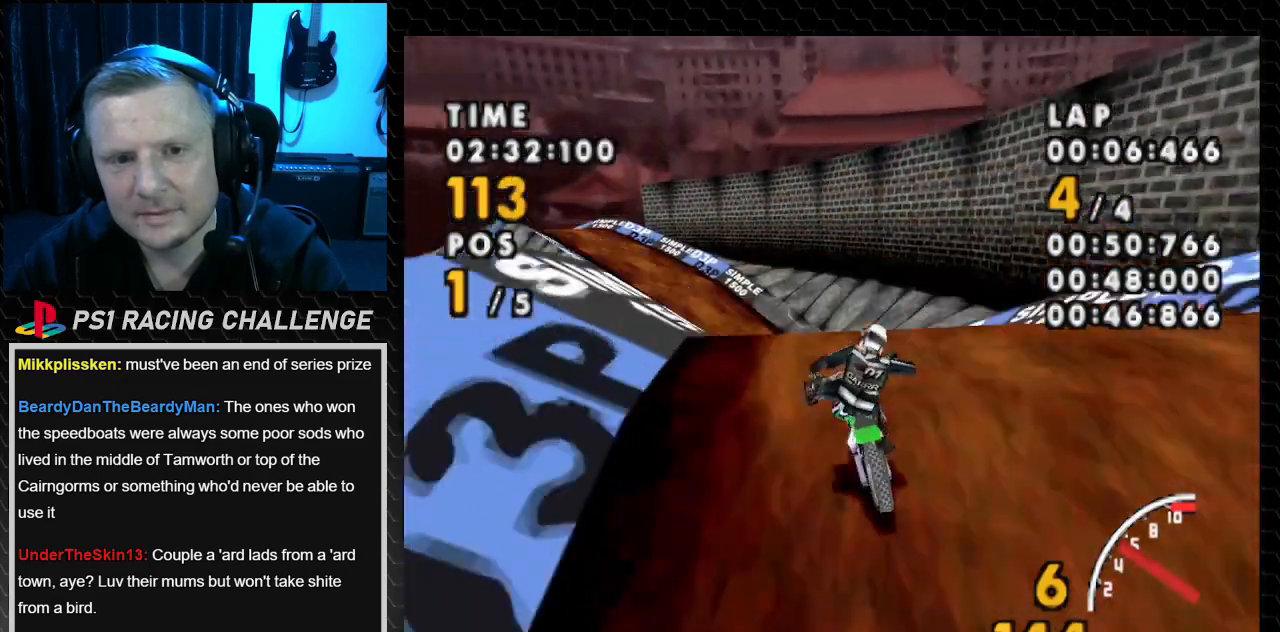
{"buttons": ["CROSS", "DPAD_LEFT"], "events": [[33, "DPAD_LEFT", "down"]]}
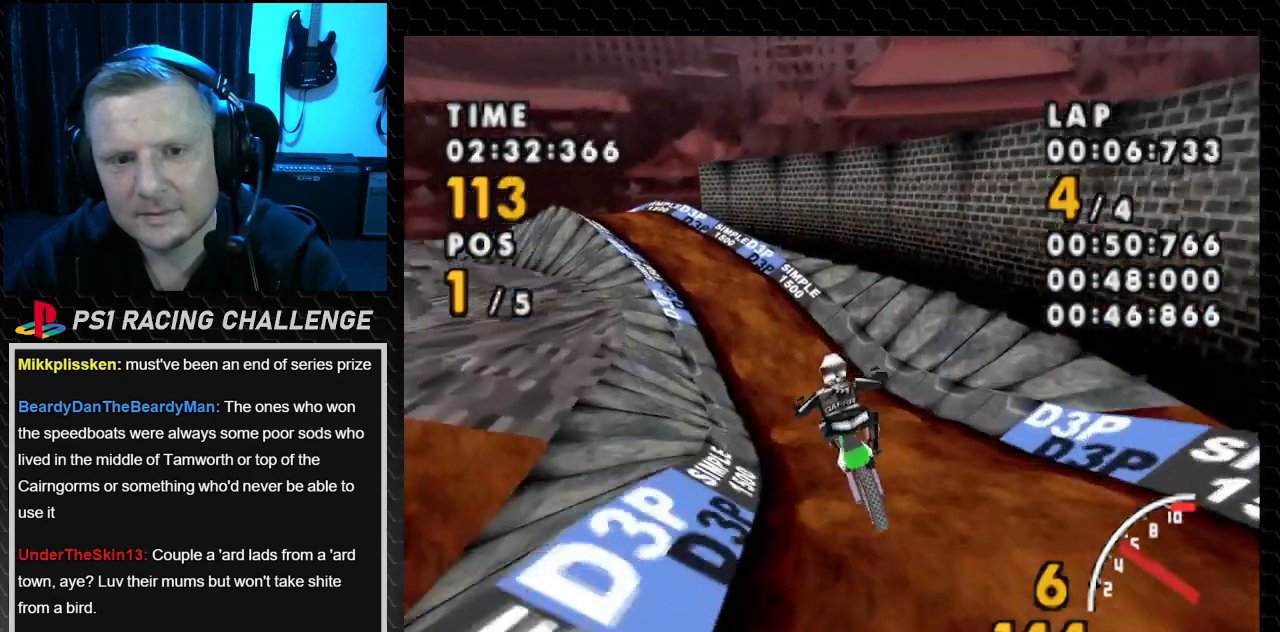
{"buttons": ["CROSS", "DPAD_LEFT"], "events": [[34, "DPAD_LEFT", "up"], [501, "DPAD_LEFT", "down"]]}
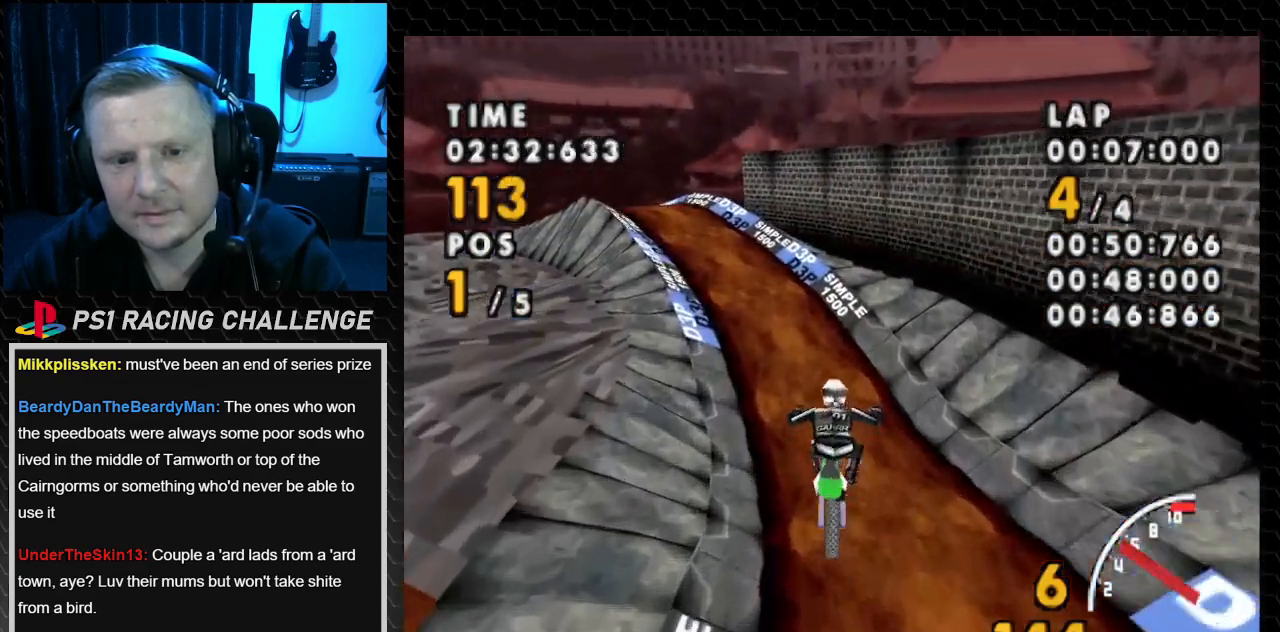
{"buttons": ["CROSS"], "events": [[467, "DPAD_LEFT", "up"]]}
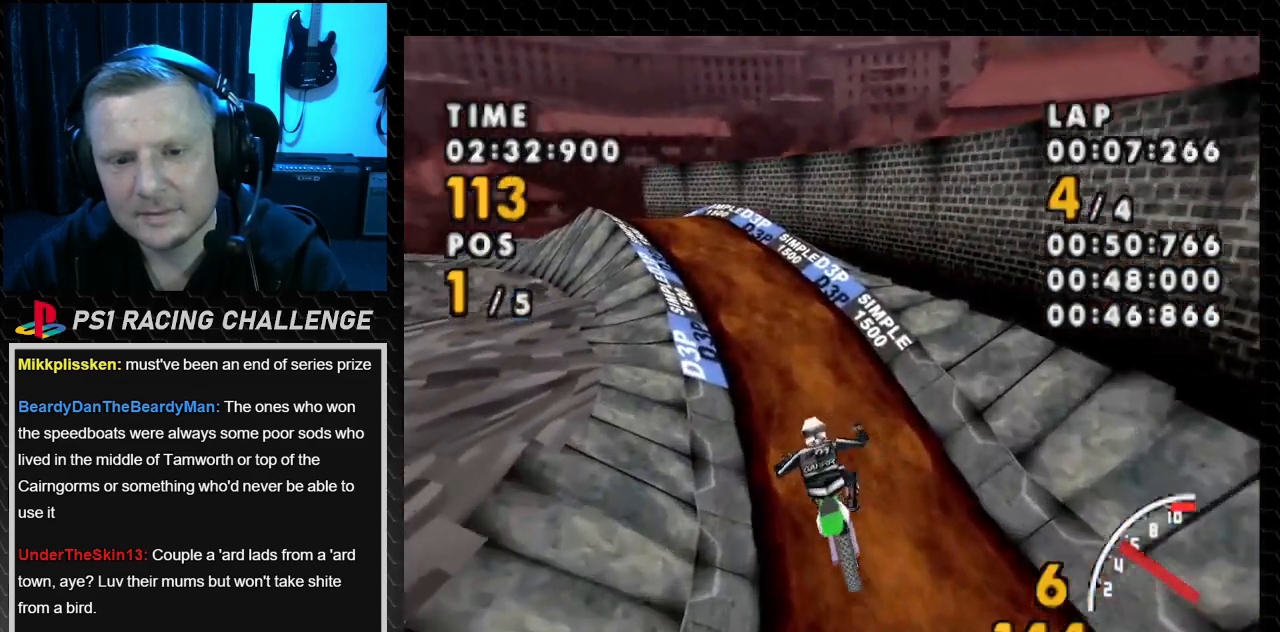
{"buttons": ["CROSS"], "events": []}
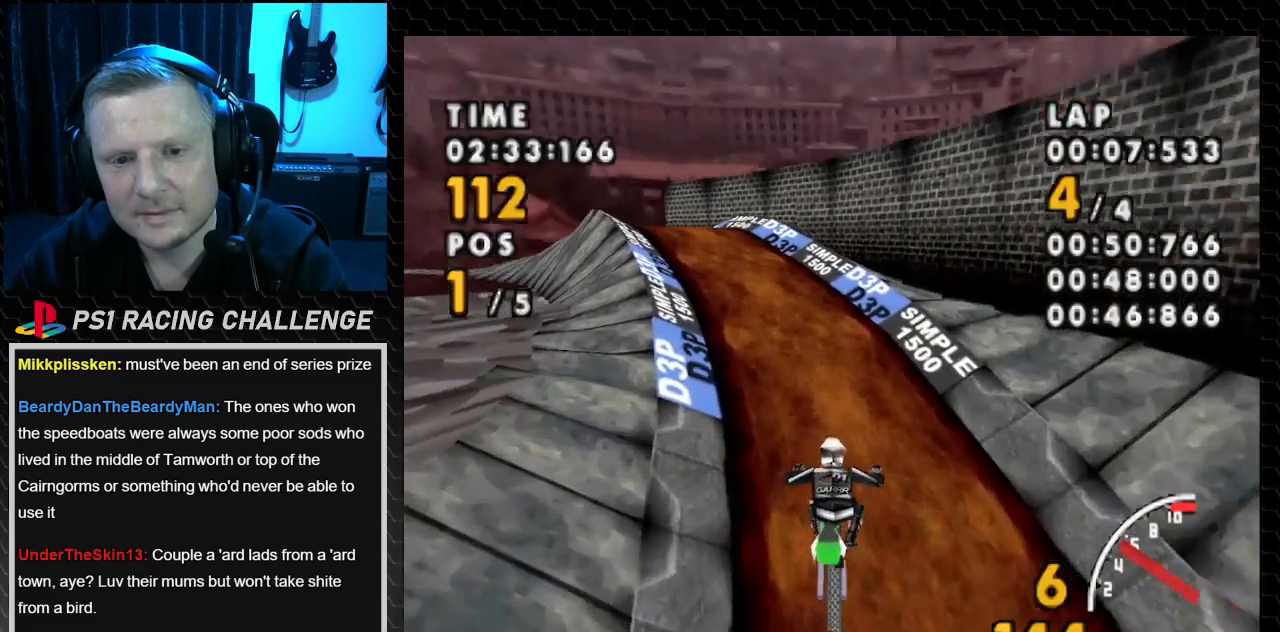
{"buttons": ["CROSS", "DPAD_LEFT"], "events": [[400, "DPAD_LEFT", "down"]]}
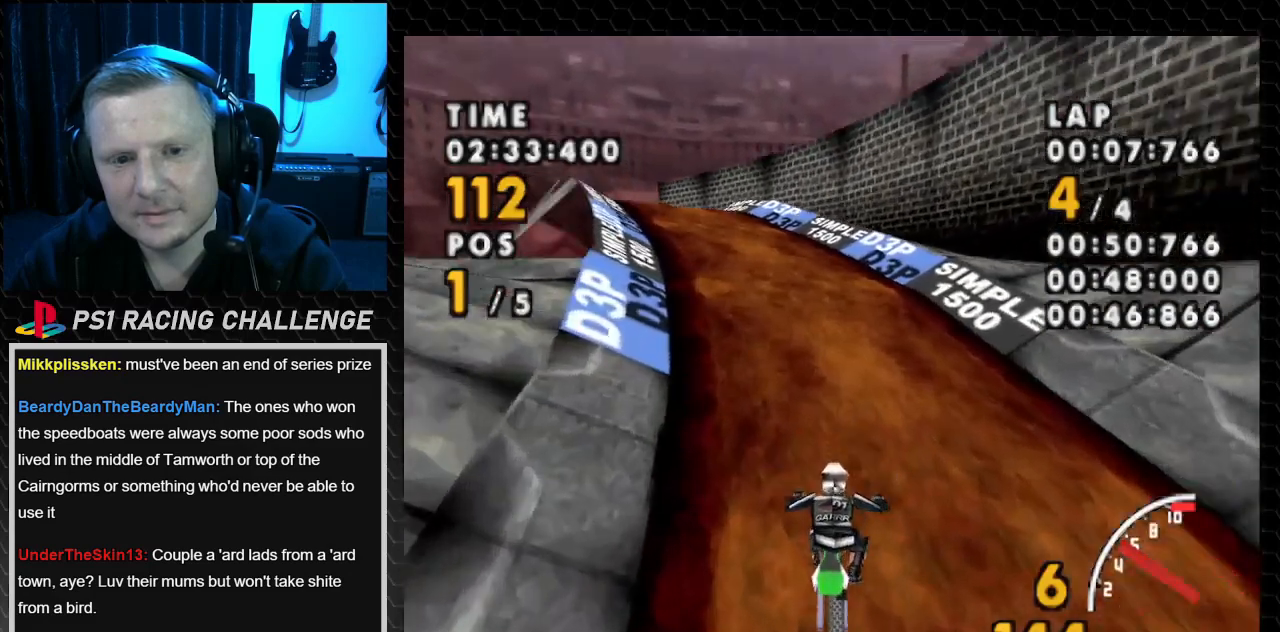
{"buttons": ["CROSS", "DPAD_LEFT"], "events": []}